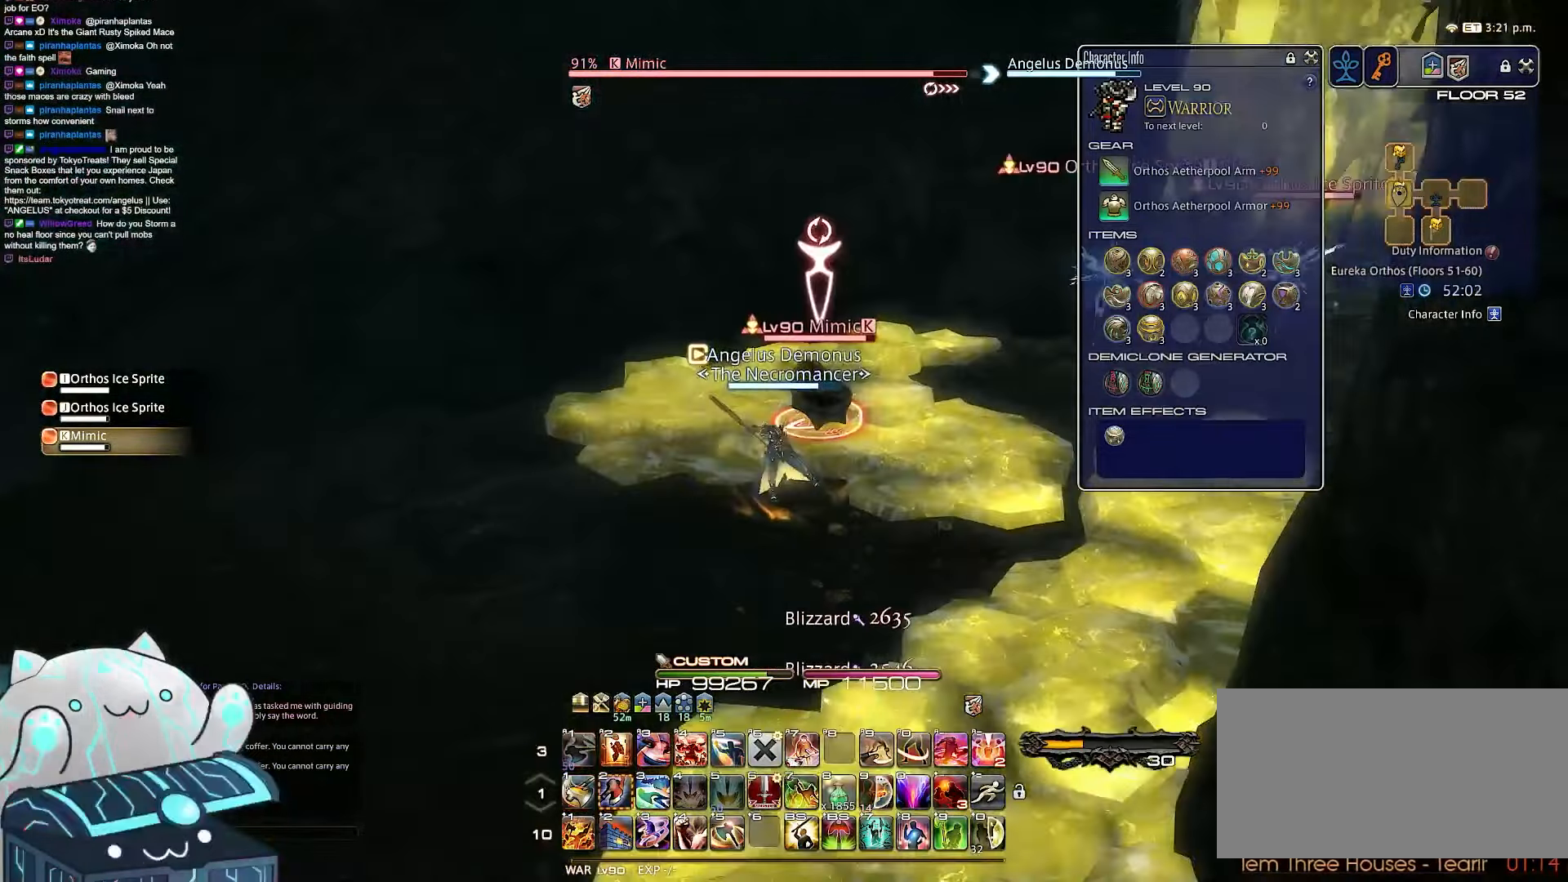
Gameplay with keyboard; each line is a JSON object with the keys held at the frame after it. "events" lists presses ("down") and releases ("up") of ".", "/", "0", "1", "2", "3", "4", "5", "6", "7", "8", "9", "a", "alt_l", "b", "backslash", "backspace", "c", "caps_lock", "comma", "ctrl_l", "ctrl_r", "d", "e", "equals", "escape", "f", "f1", "f10", "f11", "f12", "f2", "f3", "f4", "f5", "f6", "f7", "f8", "f9", "g", "h", "i", "j", "k", "l", "m", "minus", "n", "o", "q", "quote", "r", "rbracket", "return", "s", "semicolon", "shift_l", "shift_r", "space", "t", "tab", "tilde", "u", "v", "w", "x", "y" and "z" between this image and that frame as [ms after this image, input, new state], when the widget could be followed in between. No other keys are recorded. Mouse input is not recorded. Not read: alt_r lbracket p.
{"keys": ["d", "rbracket", "return", "w"], "events": [[133, "w", "down"], [183, "return", "down"], [200, "s", "up"]]}
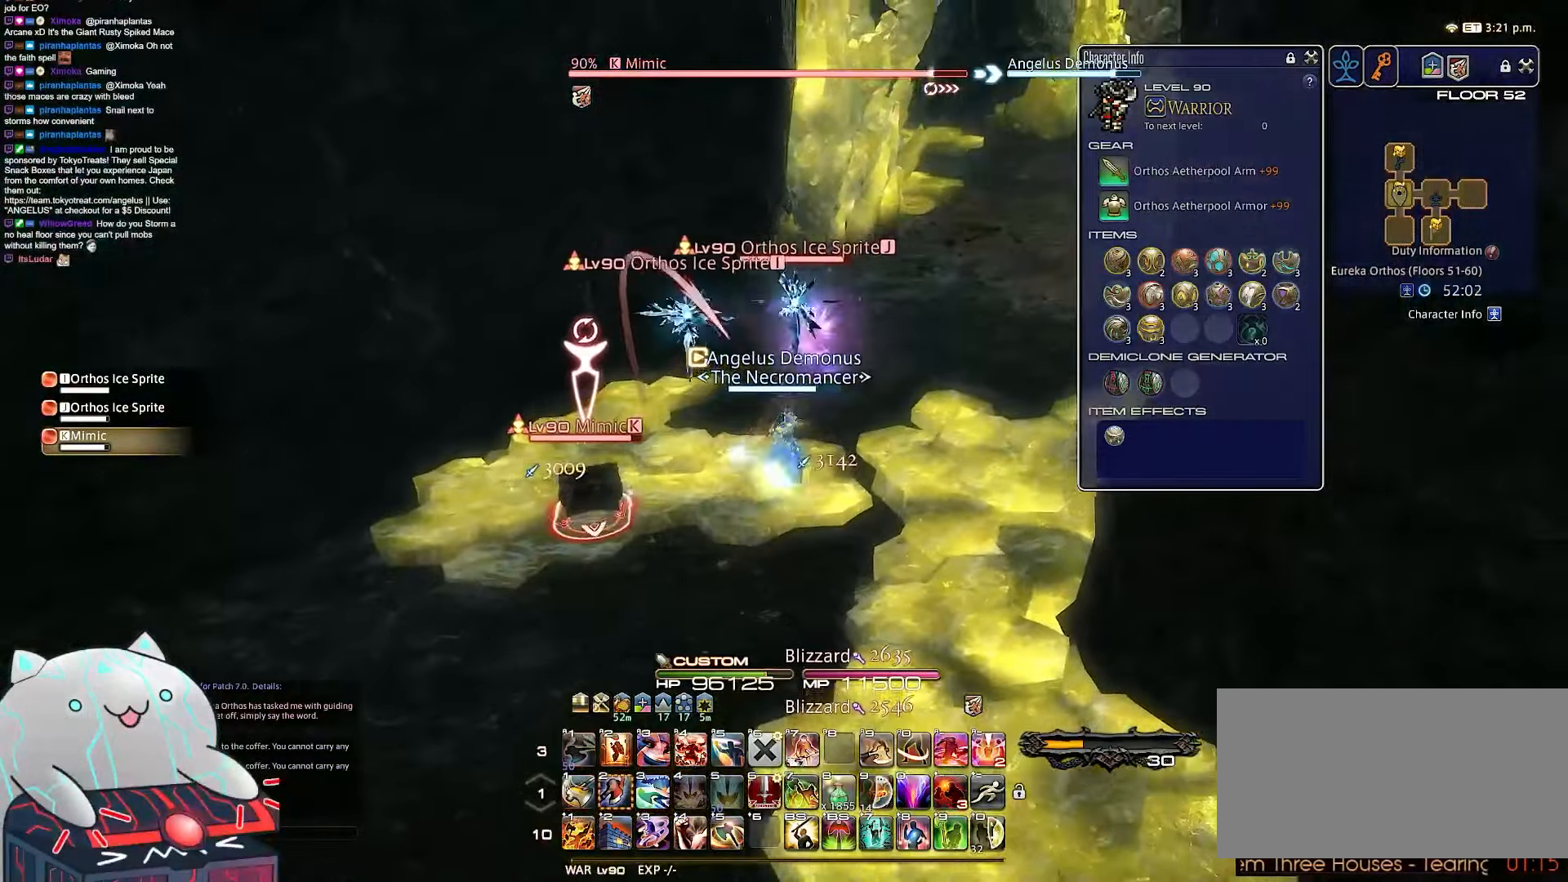
{"keys": ["2", "a", "rbracket", "s"], "events": [[50, "rbracket", "up"], [117, "2", "down"], [117, "return", "up"], [217, "rbracket", "down"], [300, "a", "down"], [333, "d", "up"], [367, "w", "up"], [450, "s", "down"]]}
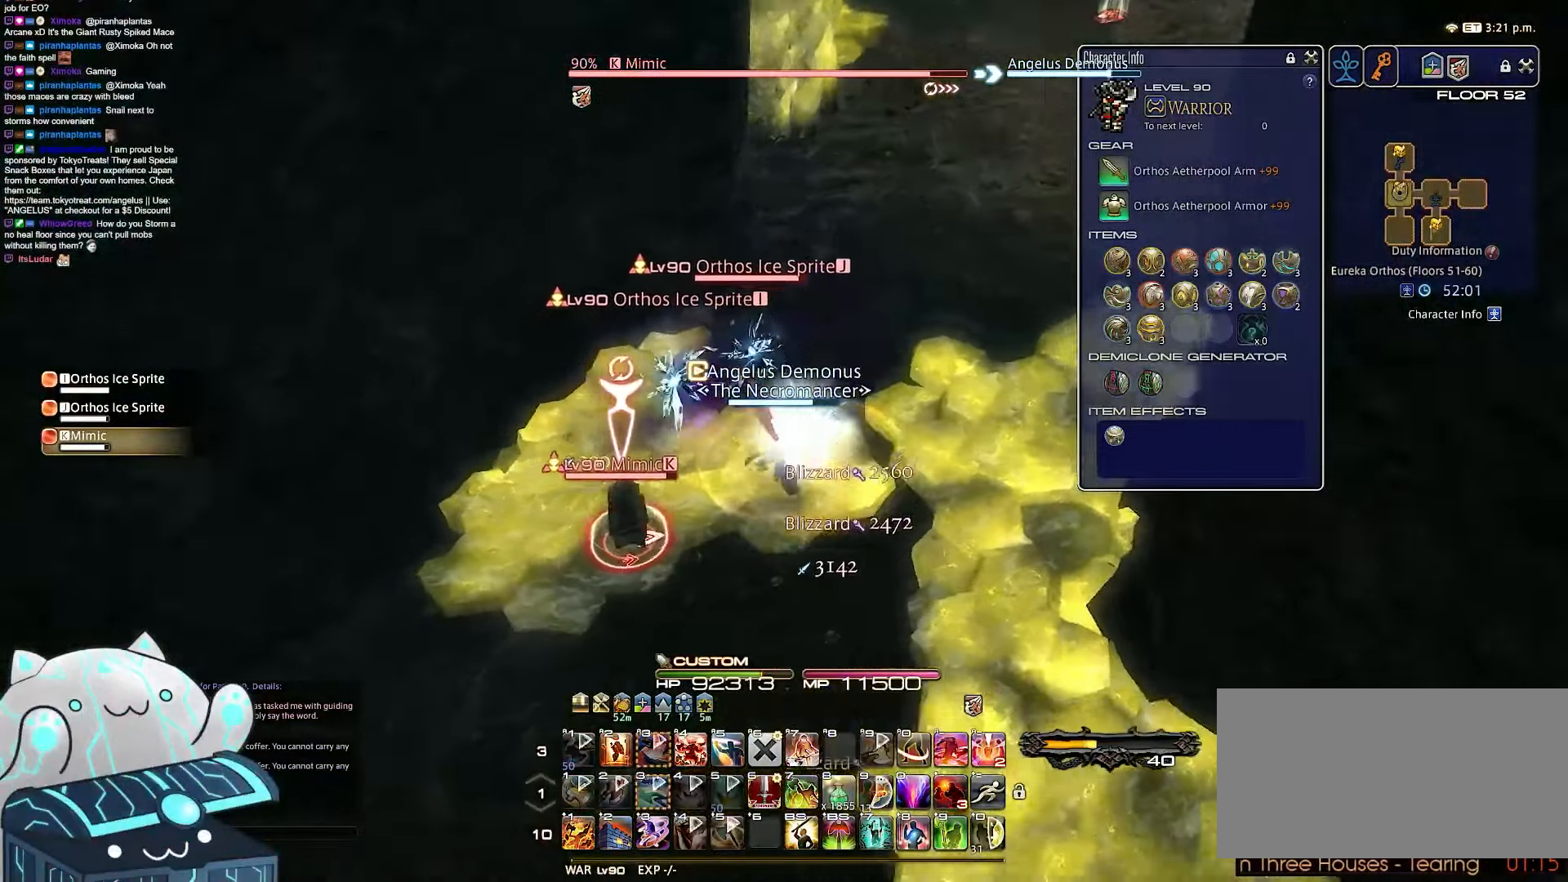
{"keys": ["2", "rbracket", "s"]}
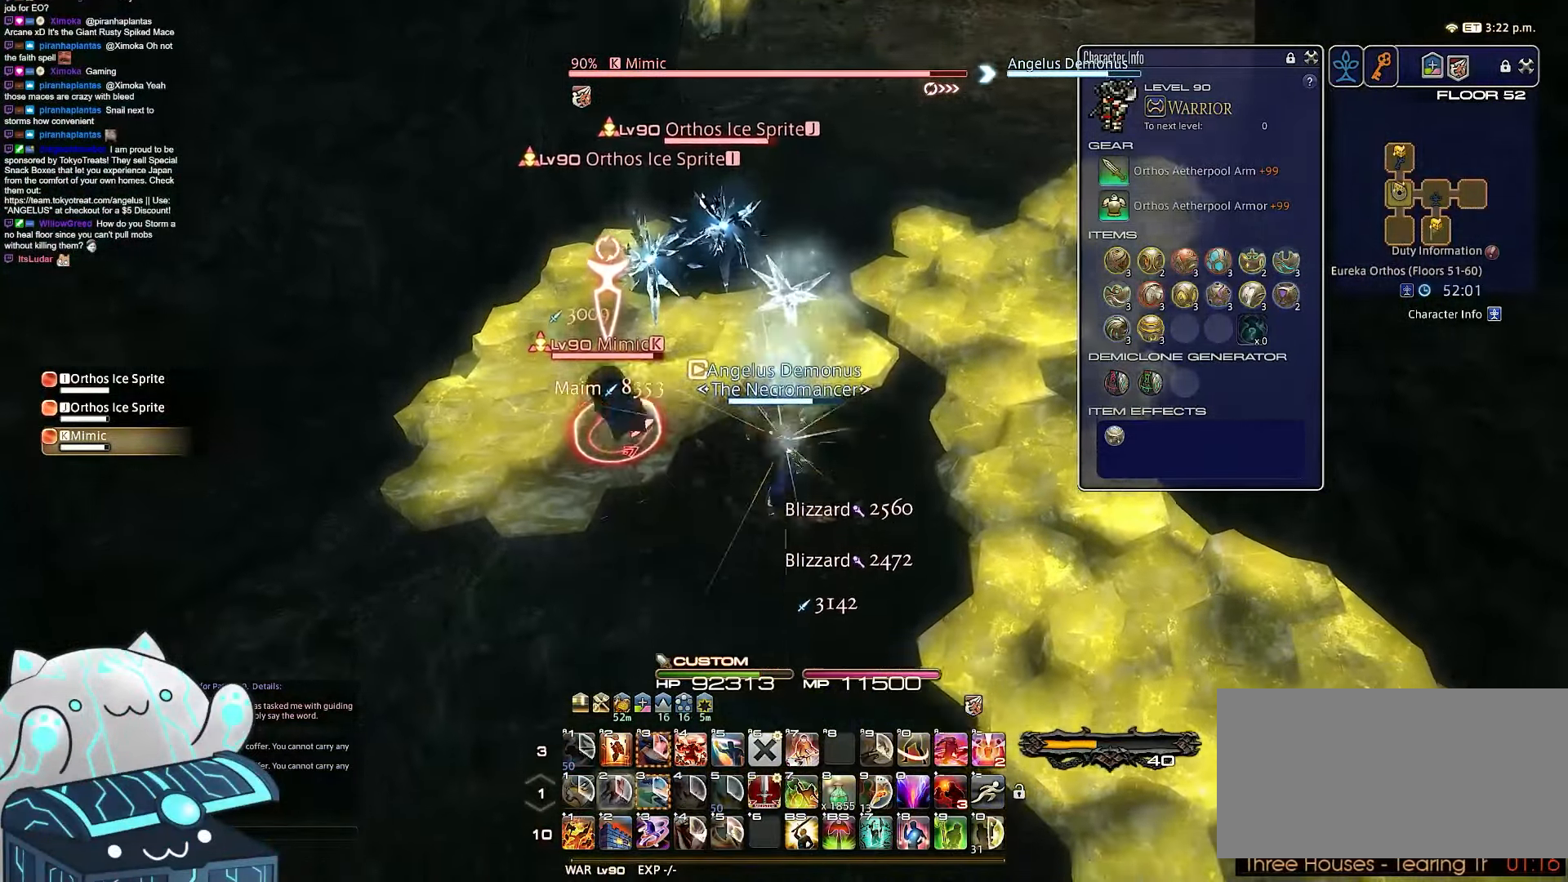
{"keys": ["a", "s"], "events": [[33, "rbracket", "up"], [183, "a", "down"], [350, "2", "up"]]}
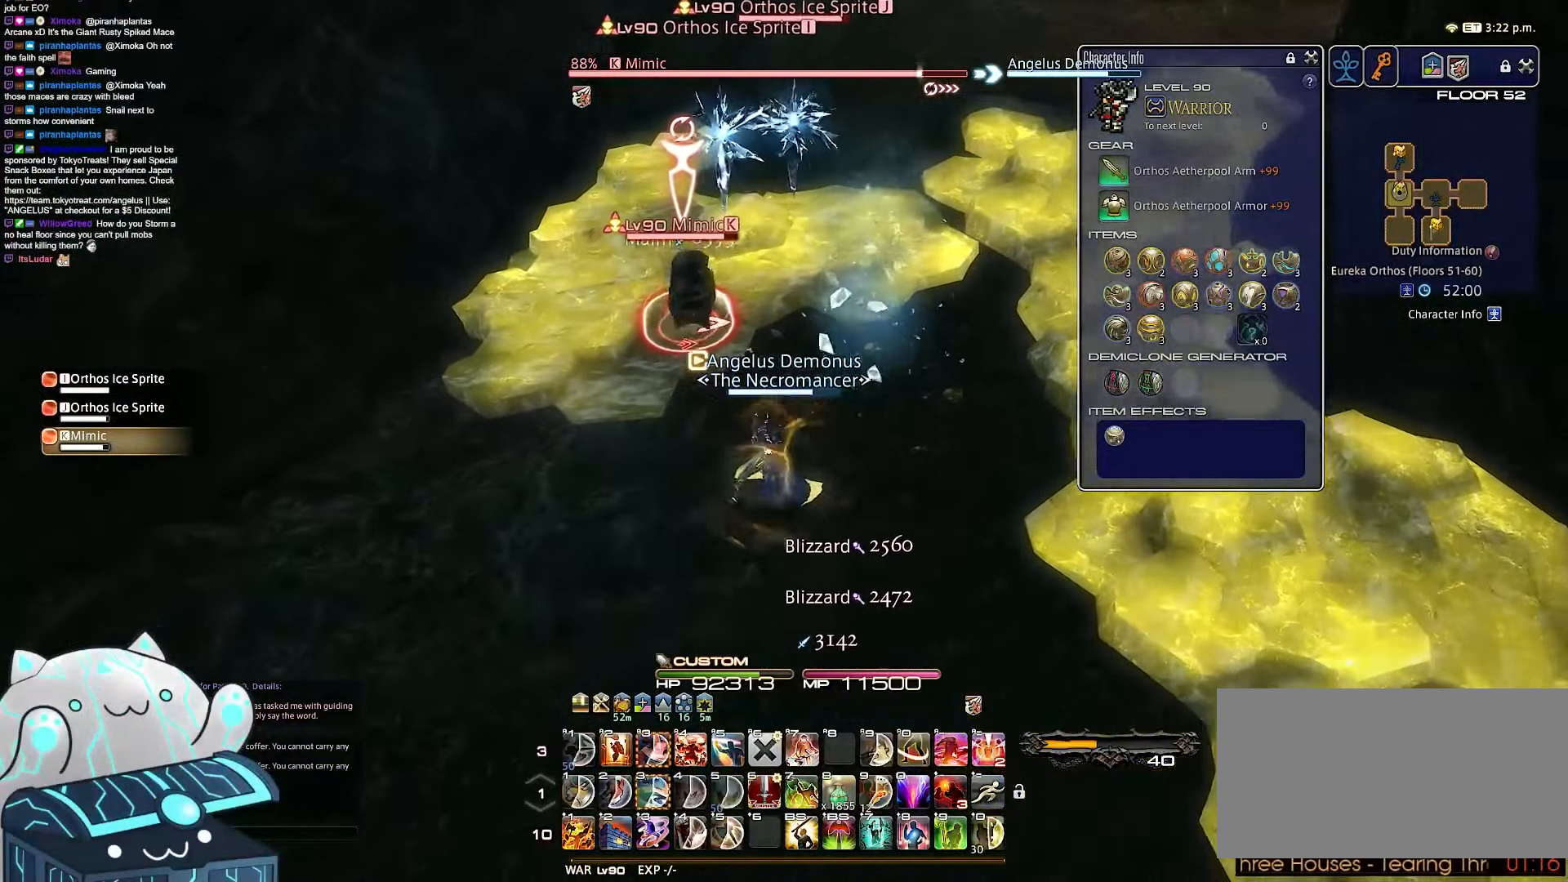
{"keys": ["a", "s", "w"], "events": [[450, "w", "down"]]}
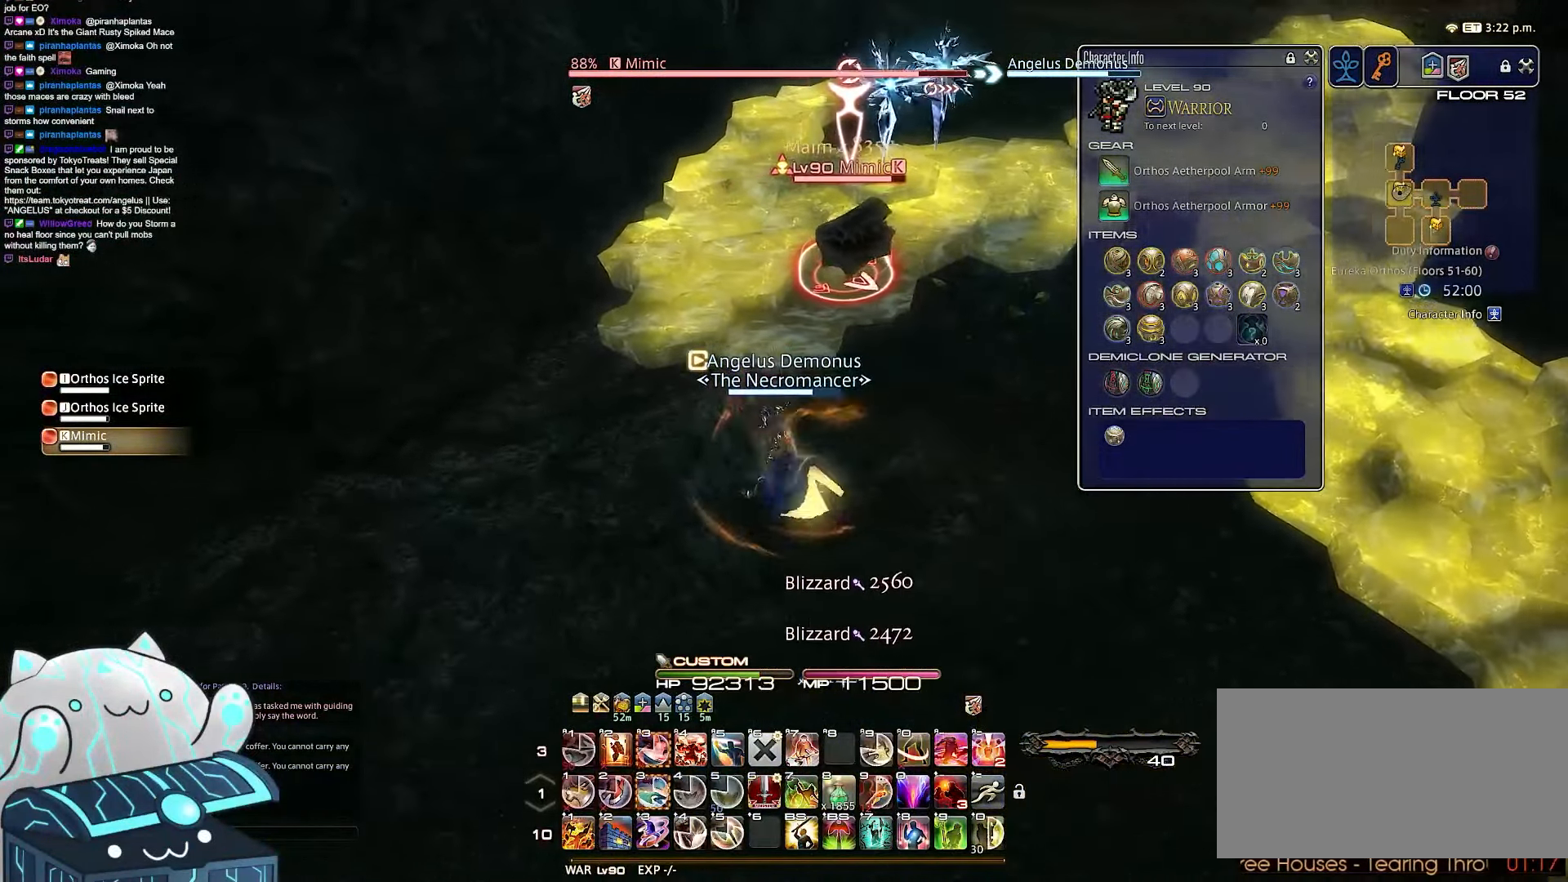
{"keys": ["3", "w"], "events": [[117, "s", "up"], [300, "3", "down"], [400, "a", "up"]]}
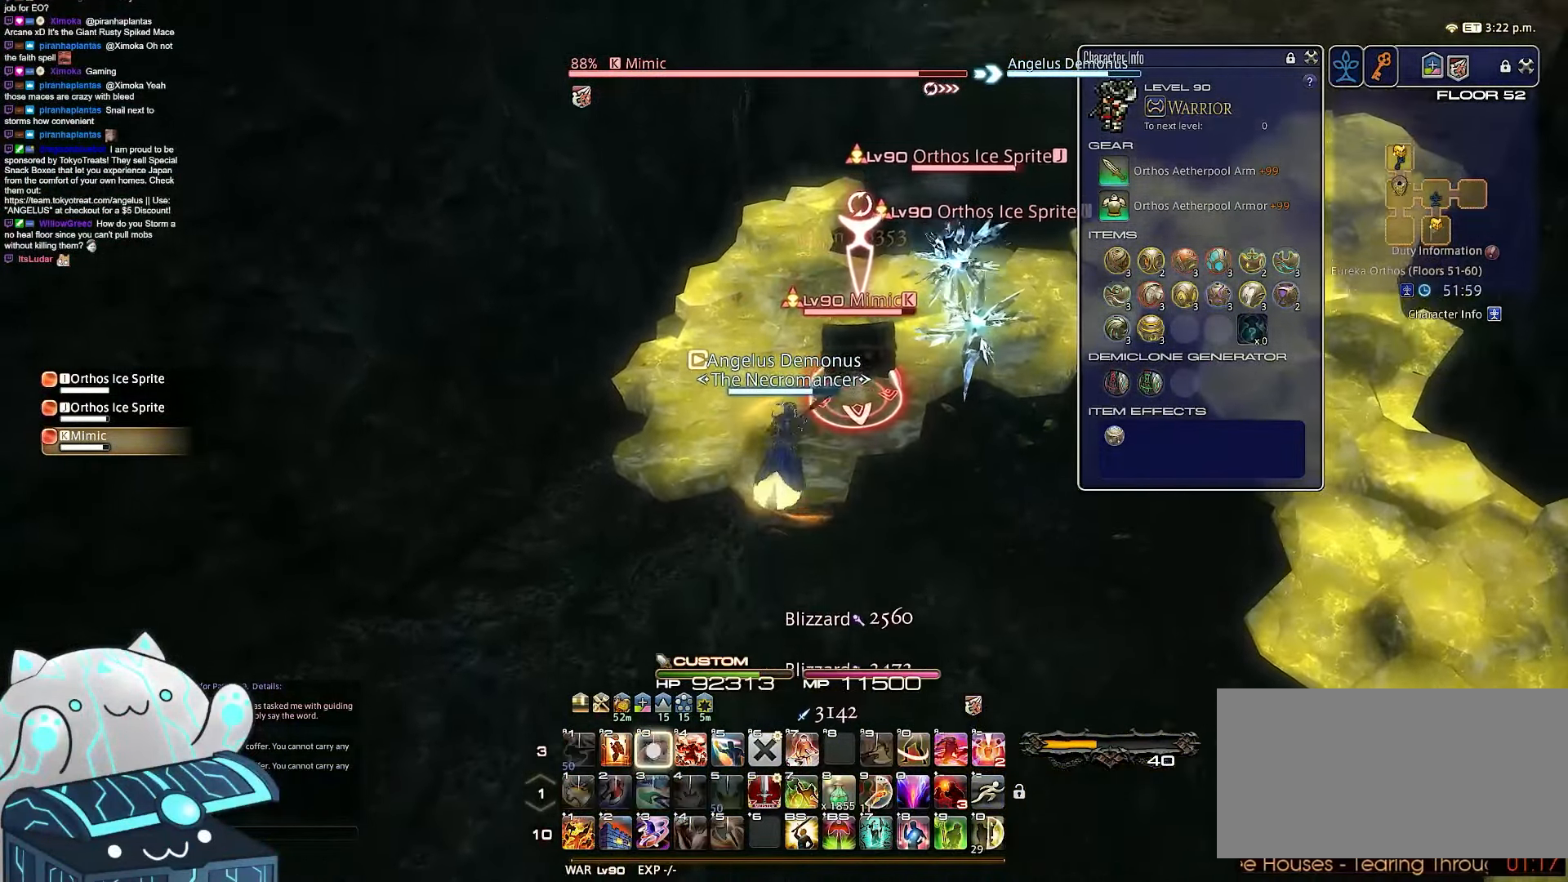
{"keys": ["a", "d", "minus", "return", "s"], "events": [[17, "a", "down"], [33, "minus", "down"], [150, "return", "down"], [183, "s", "down"], [250, "d", "down"], [383, "w", "up"], [433, "3", "up"]]}
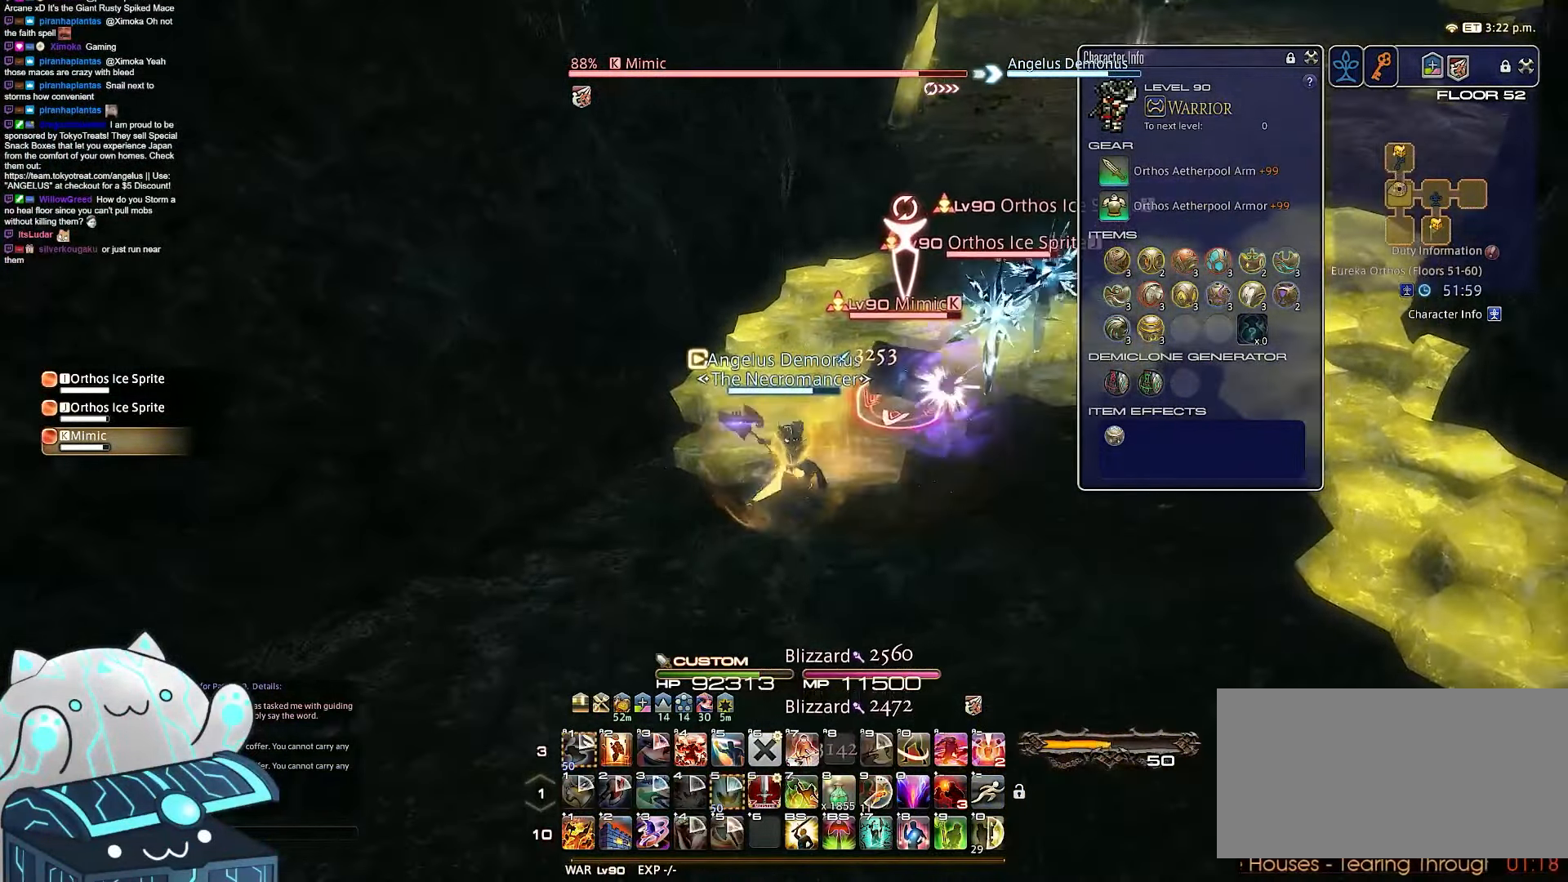
{"keys": ["return", "s", "w"], "events": [[33, "minus", "up"], [67, "rbracket", "down"], [167, "a", "up"], [217, "d", "up"], [383, "rbracket", "up"], [500, "w", "down"]]}
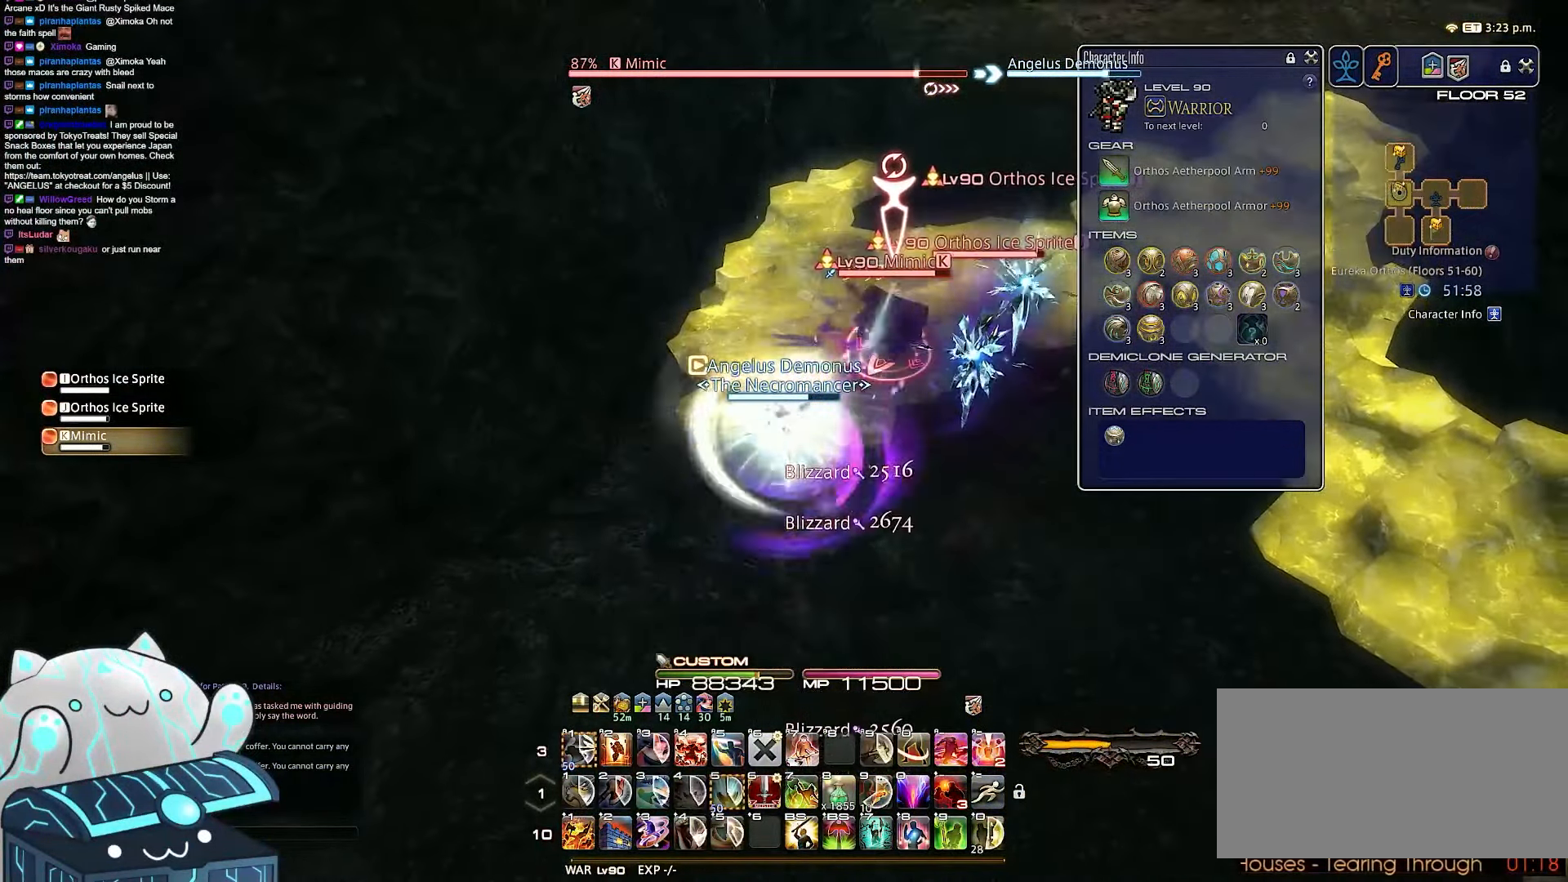
{"keys": ["4", "w"], "events": [[233, "s", "up"], [267, "return", "up"], [467, "4", "down"]]}
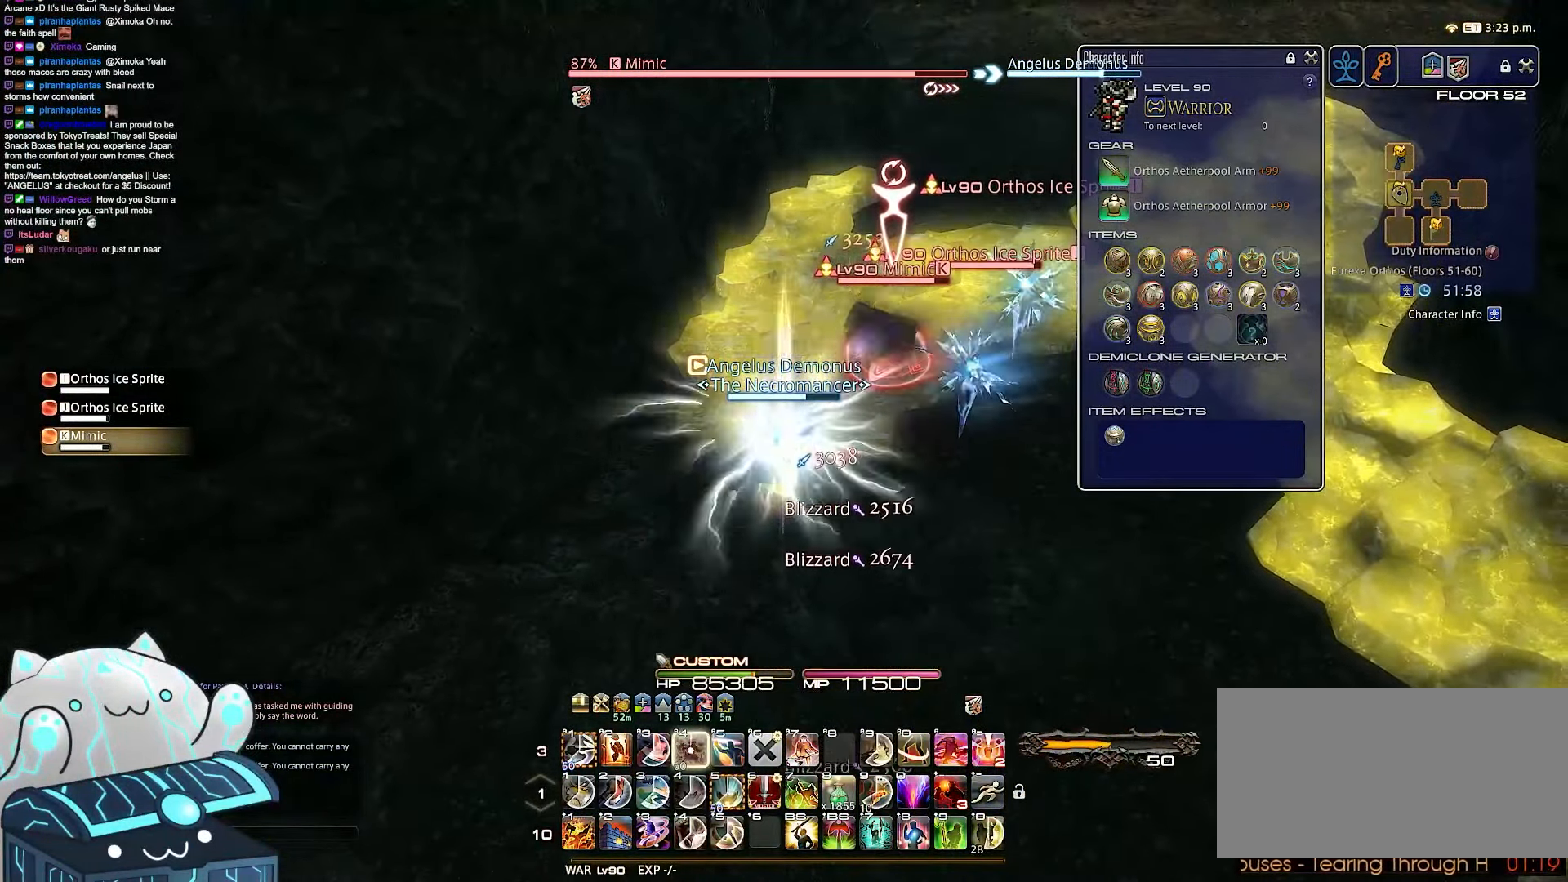
{"keys": ["4", "a", "d", "minus", "return", "s"], "events": [[117, "rbracket", "down"], [117, "w", "up"], [150, "a", "down"], [233, "return", "down"], [233, "s", "down"], [300, "d", "down"], [417, "minus", "down"], [500, "rbracket", "up"]]}
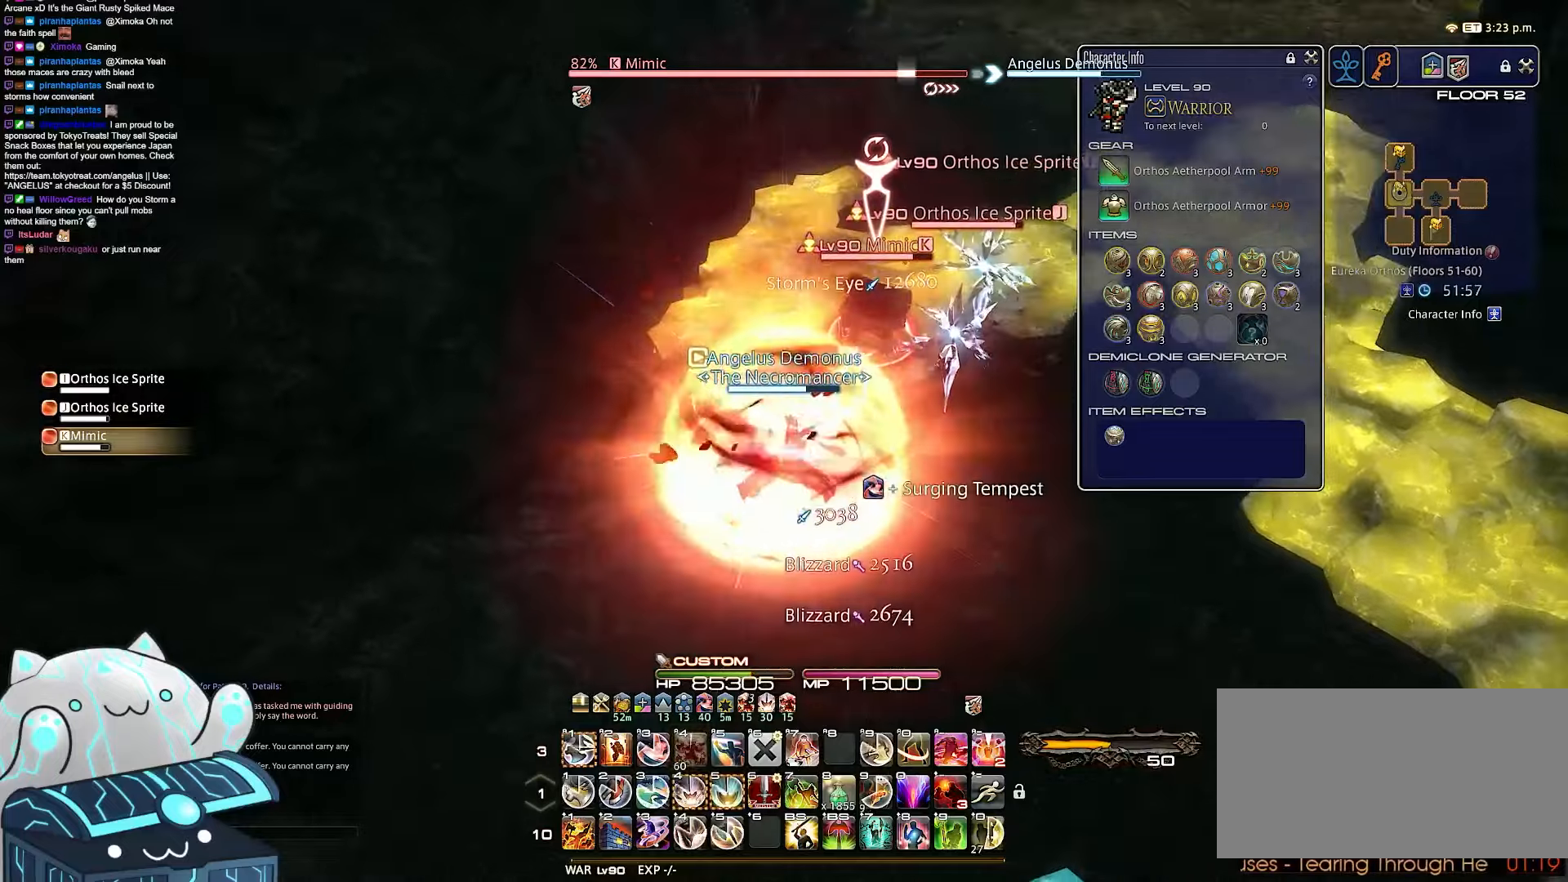
{"keys": ["4", "d"], "events": [[33, "4", "up"], [233, "a", "up"], [283, "minus", "up"], [283, "s", "up"], [333, "return", "up"], [467, "4", "down"]]}
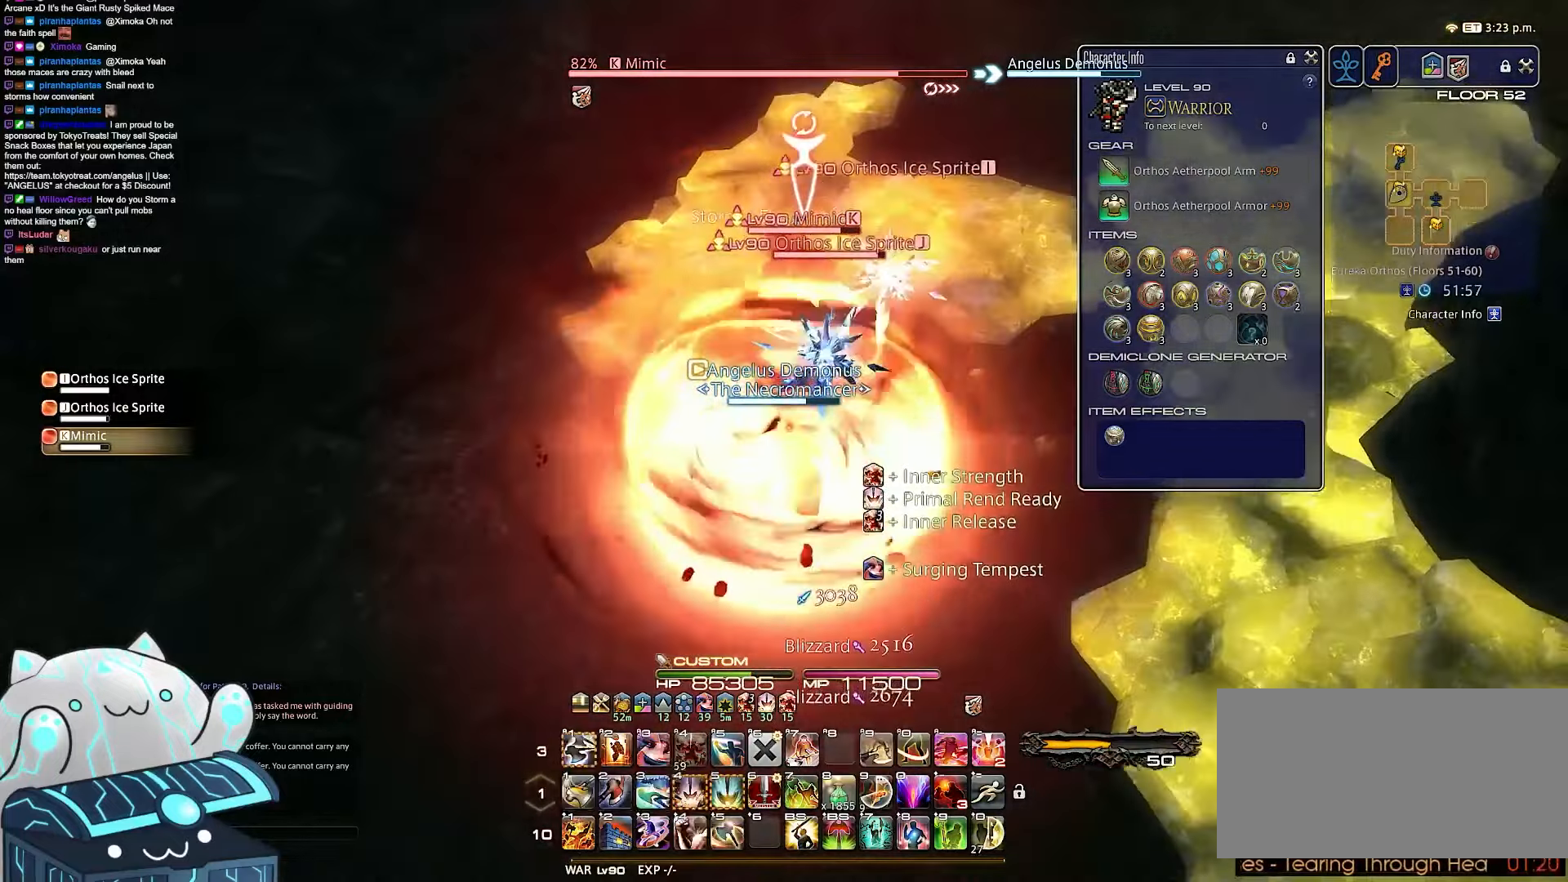
{"keys": ["4", "minus", "return", "s"], "events": [[117, "minus", "down"], [200, "return", "down"], [267, "d", "up"], [333, "s", "down"]]}
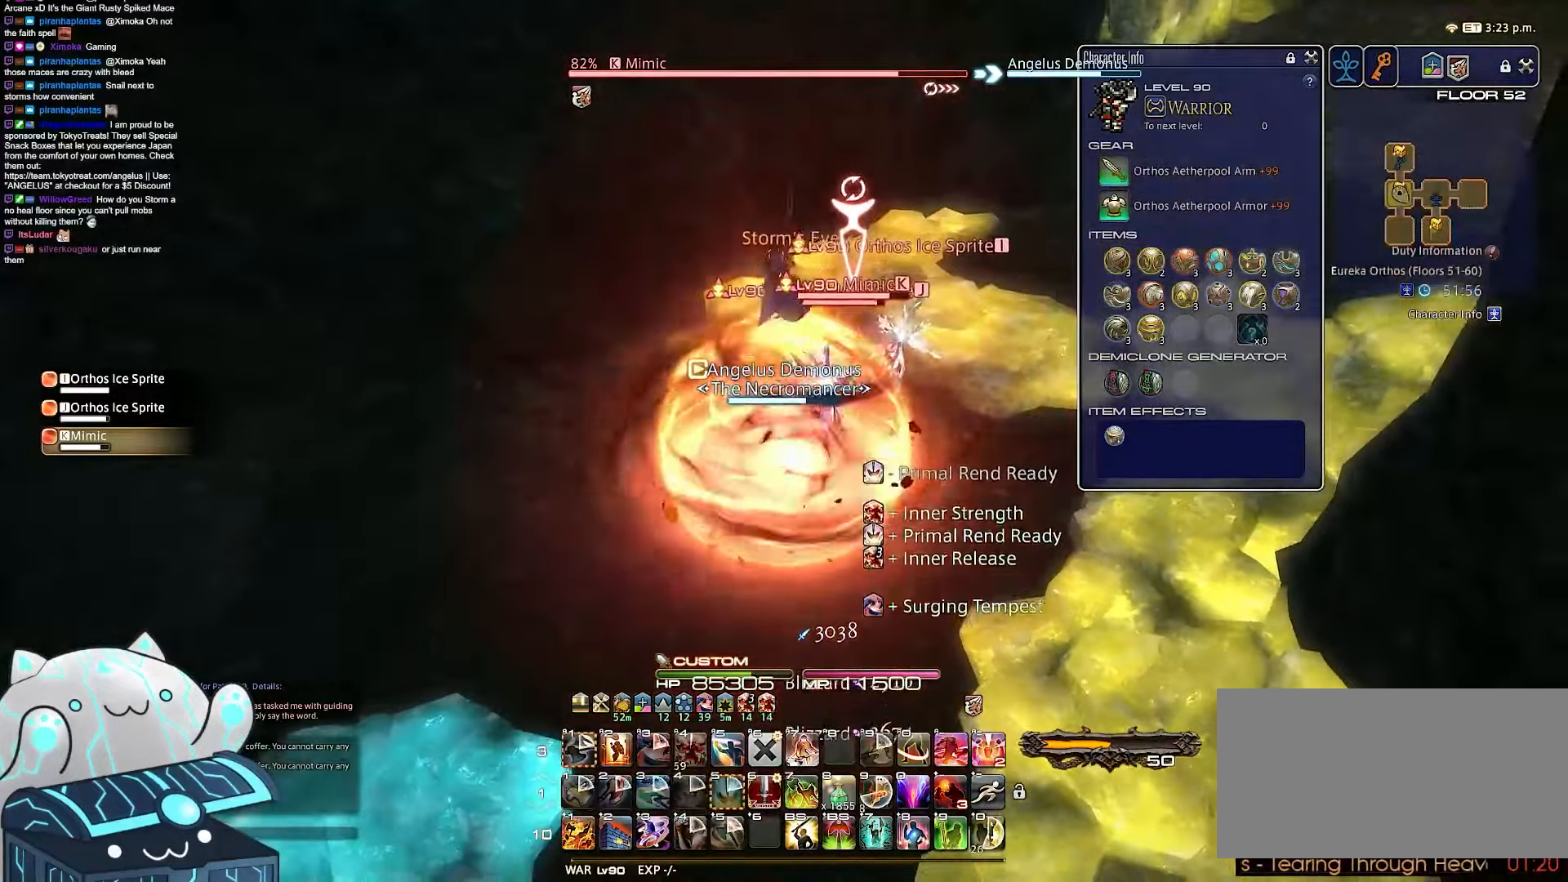
{"keys": ["a", "return", "s"], "events": [[67, "minus", "up"], [100, "4", "up"], [483, "a", "down"]]}
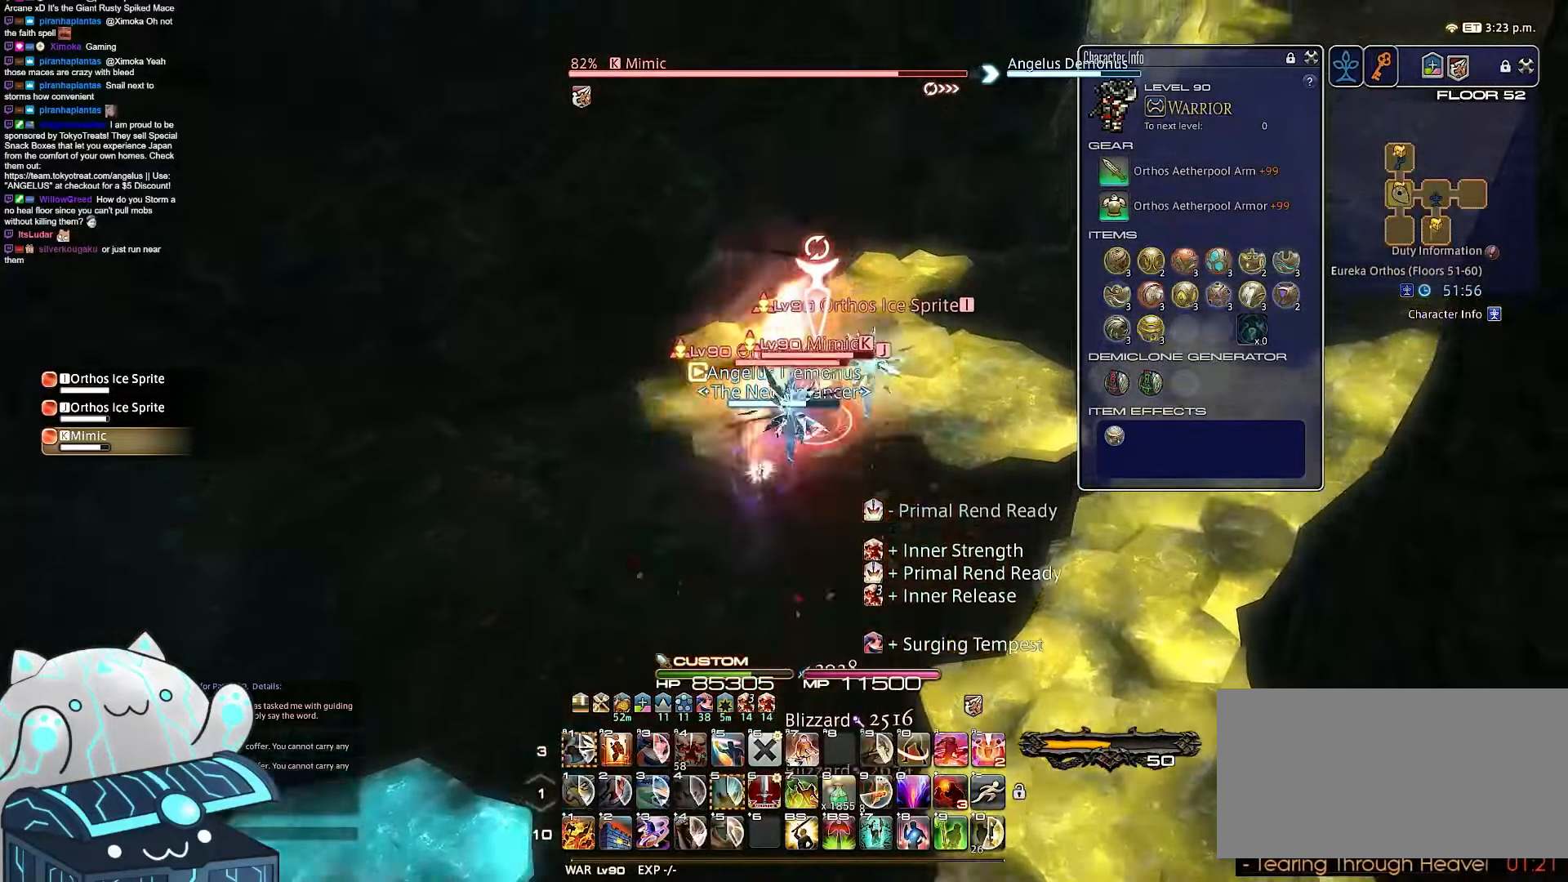
{"keys": ["a", "d", "minus", "return", "s", "space"], "events": [[250, "d", "down"], [417, "minus", "down"], [500, "space", "down"]]}
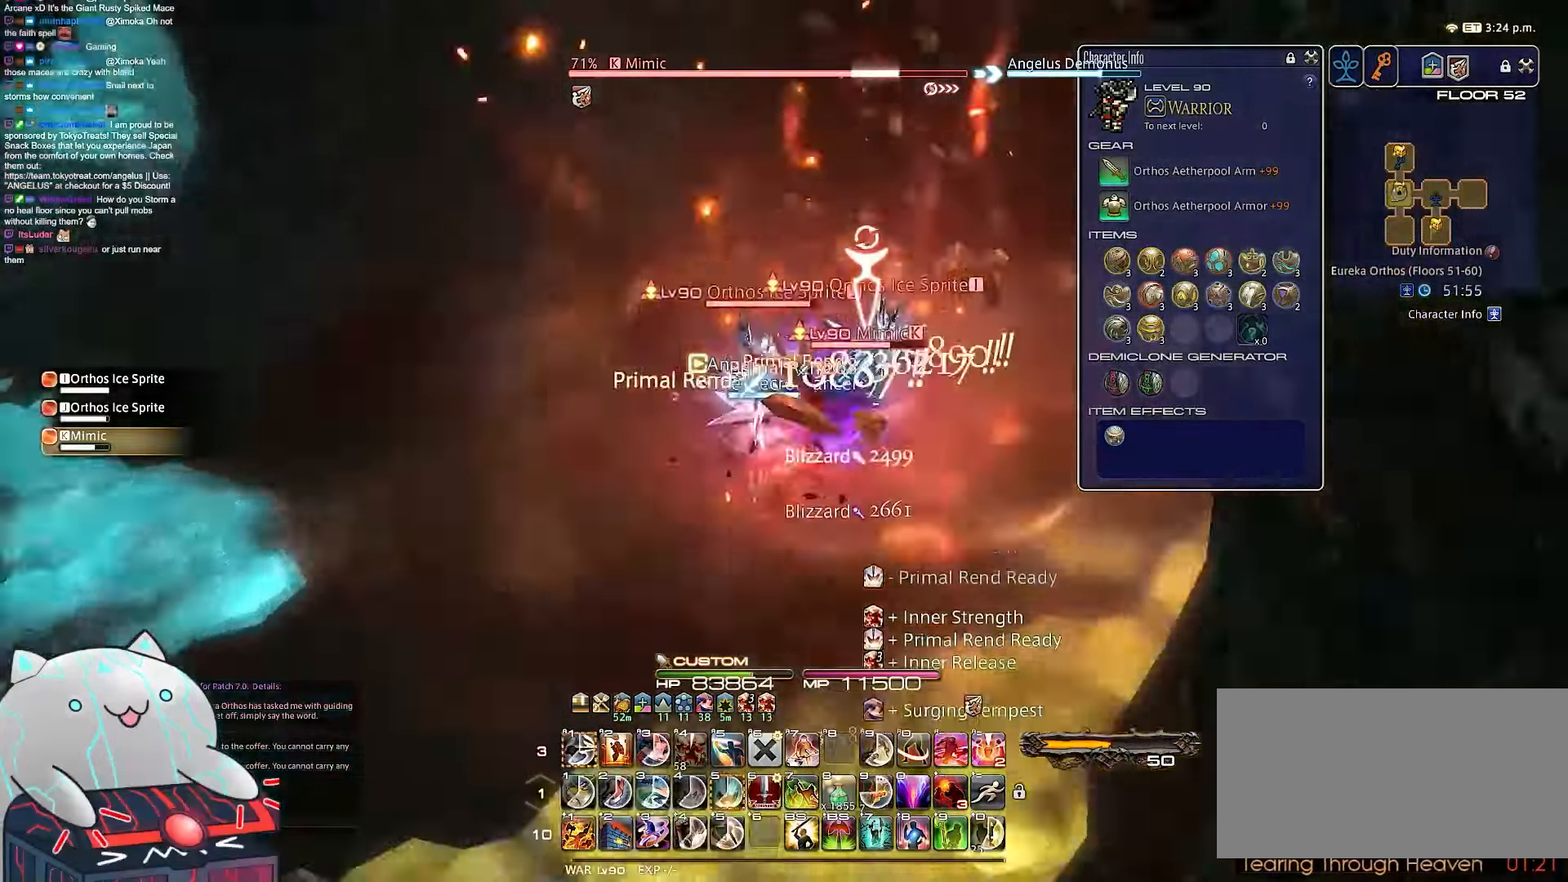
{"keys": ["2", "d", "w"], "events": [[67, "w", "down"], [250, "a", "up"], [267, "2", "down"], [267, "s", "up"], [317, "minus", "up"], [467, "space", "up"], [483, "return", "up"]]}